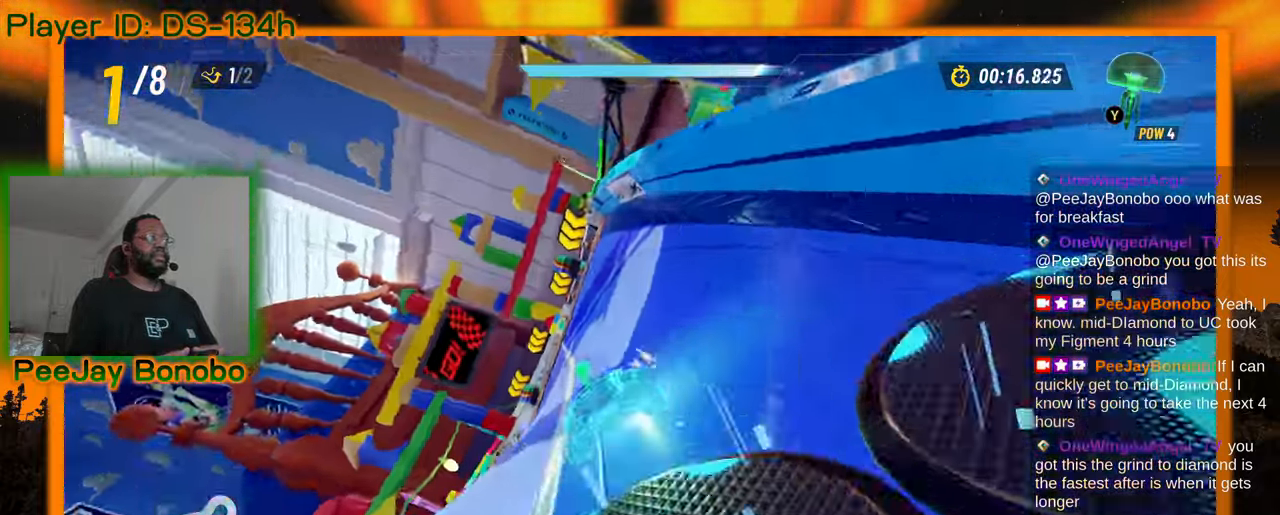
Gameplay with a controller; each line is a JSON object with the inputs held at the frame after it (dt_ms = milliseconds from this image to that frame). "events" lists button and stick changes between this image and that frame as [ms after this image, input, new state], when the widget could be followed in between. Not read: L3 R3 other_buttons.
{"dt_ms": 500, "buttons": [], "left_stick": "right", "events": [[233, "left_stick", "up-left"], [400, "left_stick", "right"]]}
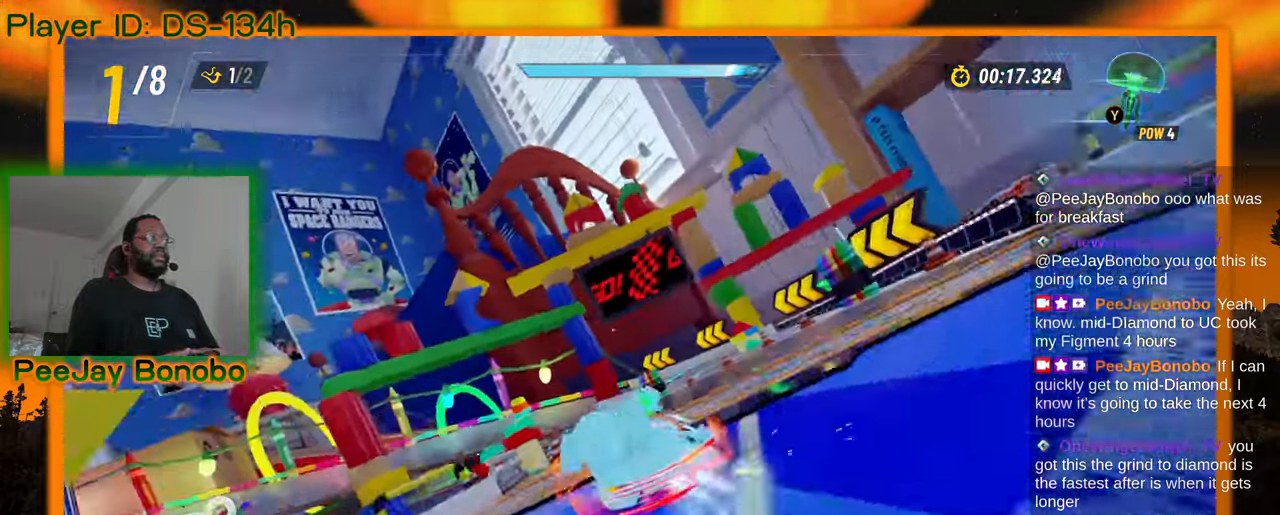
{"dt_ms": 500, "buttons": [], "left_stick": "up-left", "events": [[233, "left_stick", "center"], [333, "left_stick", "up-left"]]}
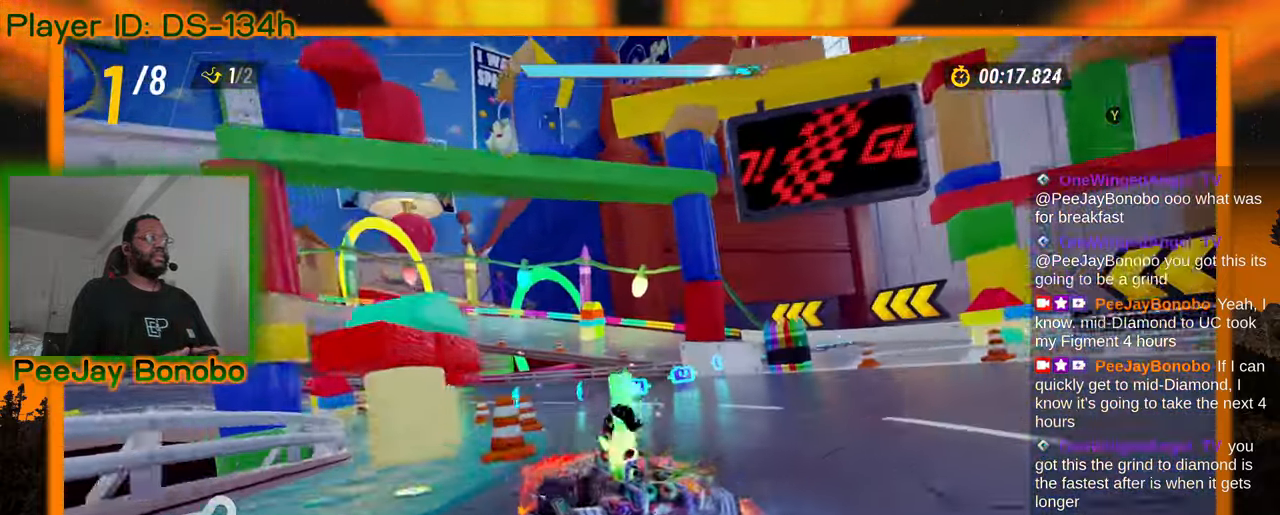
{"dt_ms": 500, "buttons": [], "left_stick": "left", "events": [[33, "left_stick", "center"], [100, "left_stick", "up-left"], [317, "left_stick", "center"], [367, "left_stick", "right"], [483, "left_stick", "left"]]}
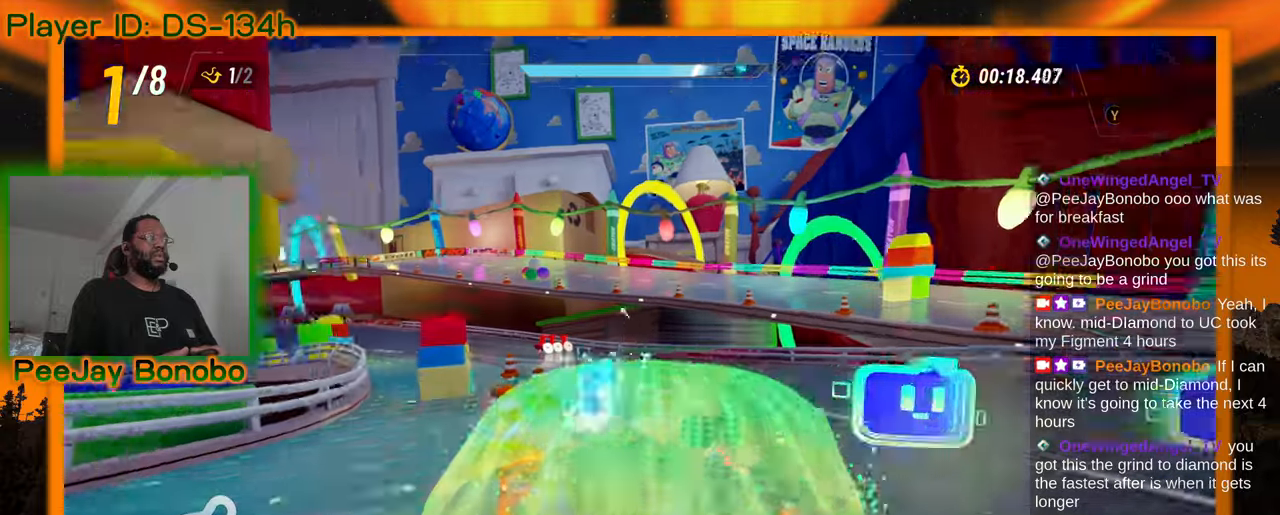
{"dt_ms": 500, "buttons": [], "left_stick": "center", "events": [[167, "left_stick", "right"], [317, "left_stick", "left"], [467, "left_stick", "center"]]}
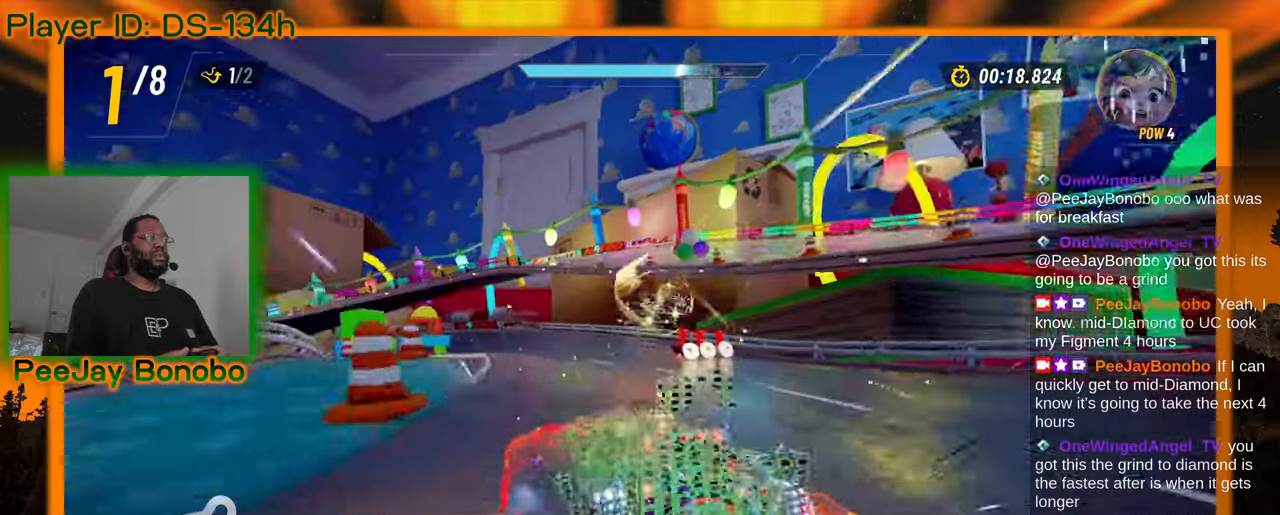
{"dt_ms": 500, "buttons": [], "left_stick": "up-left", "events": [[17, "left_stick", "left"], [250, "left_stick", "up-left"]]}
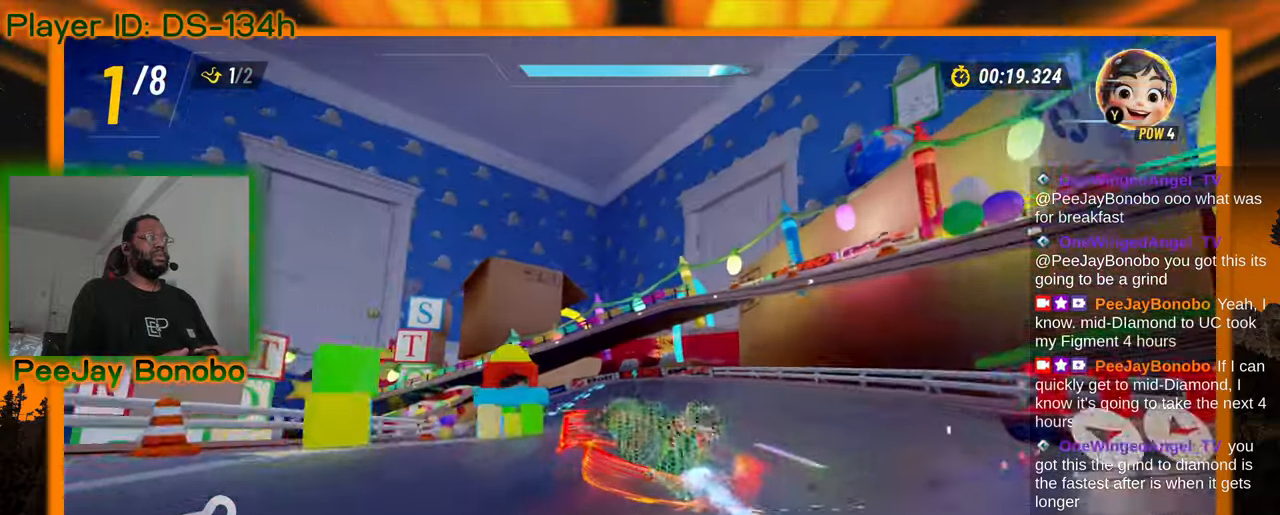
{"dt_ms": 500, "buttons": [], "left_stick": "up-left", "events": [[17, "left_stick", "right"], [400, "left_stick", "center"], [450, "left_stick", "up-left"]]}
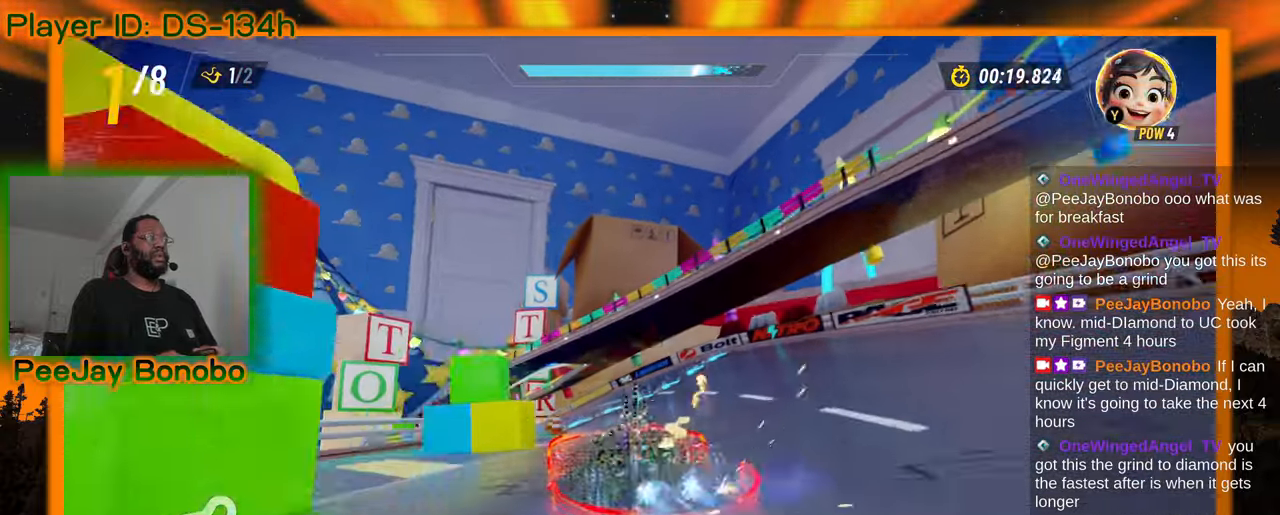
{"dt_ms": 500, "buttons": [], "left_stick": "right", "events": [[100, "left_stick", "right"], [267, "left_stick", "up-left"], [483, "left_stick", "right"]]}
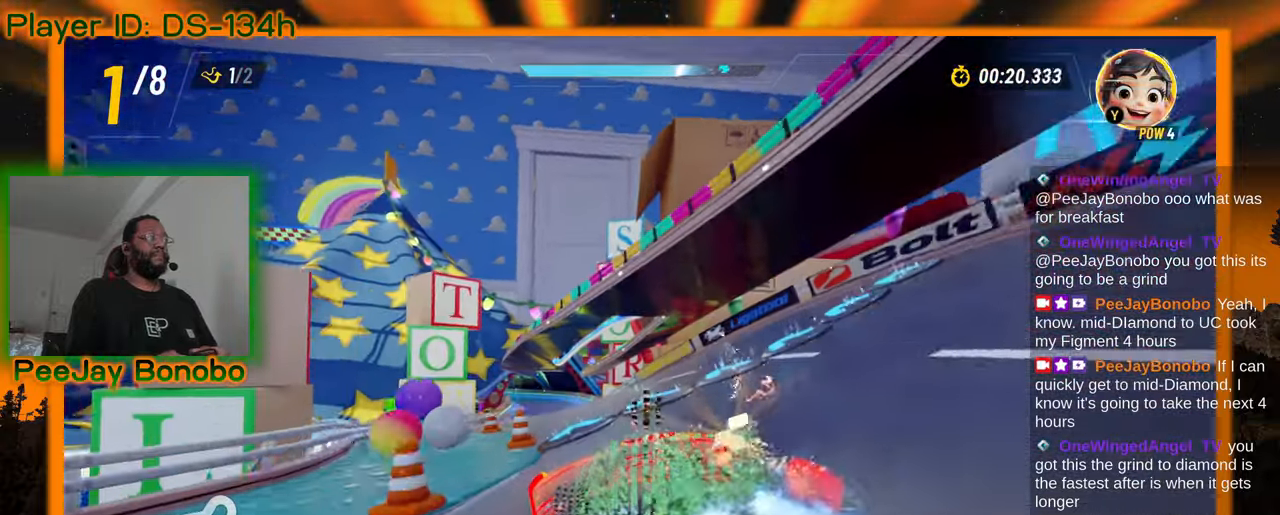
{"dt_ms": 500, "buttons": [], "left_stick": "center", "events": [[100, "left_stick", "up-left"], [250, "left_stick", "center"]]}
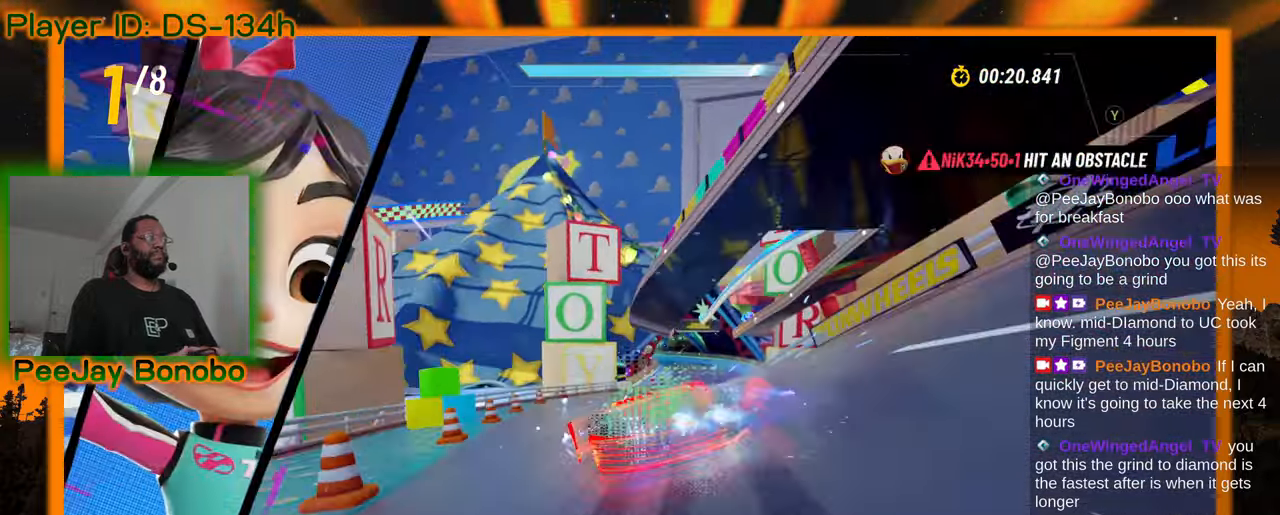
{"dt_ms": 500, "buttons": [], "left_stick": "center", "events": [[333, "left_stick", "right"], [467, "left_stick", "center"]]}
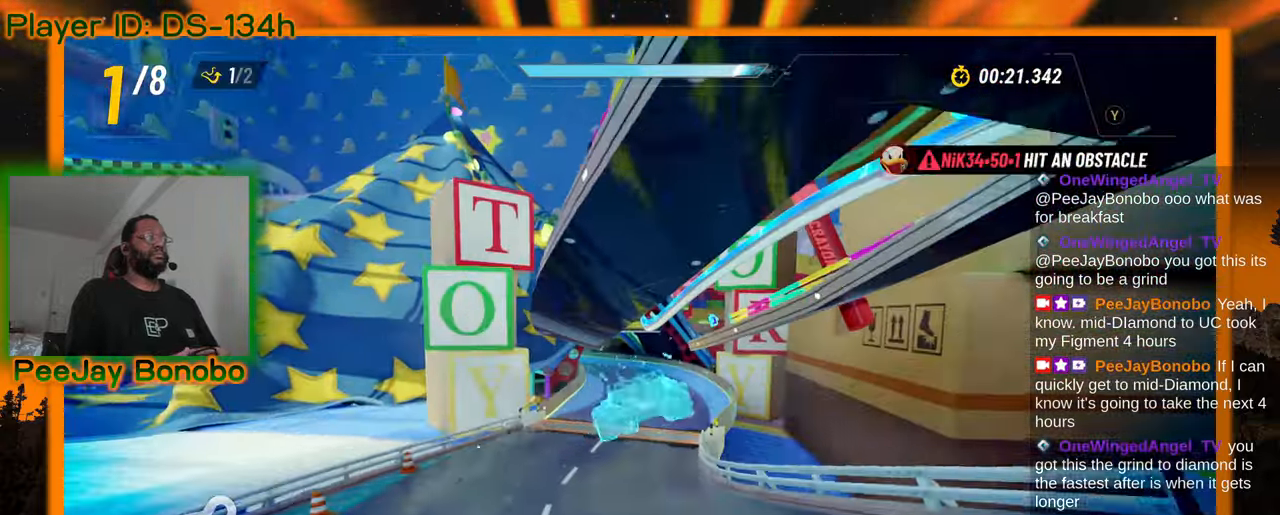
{"dt_ms": 500, "buttons": [], "left_stick": "right", "events": [[100, "left_stick", "left"], [267, "left_stick", "center"], [467, "left_stick", "right"]]}
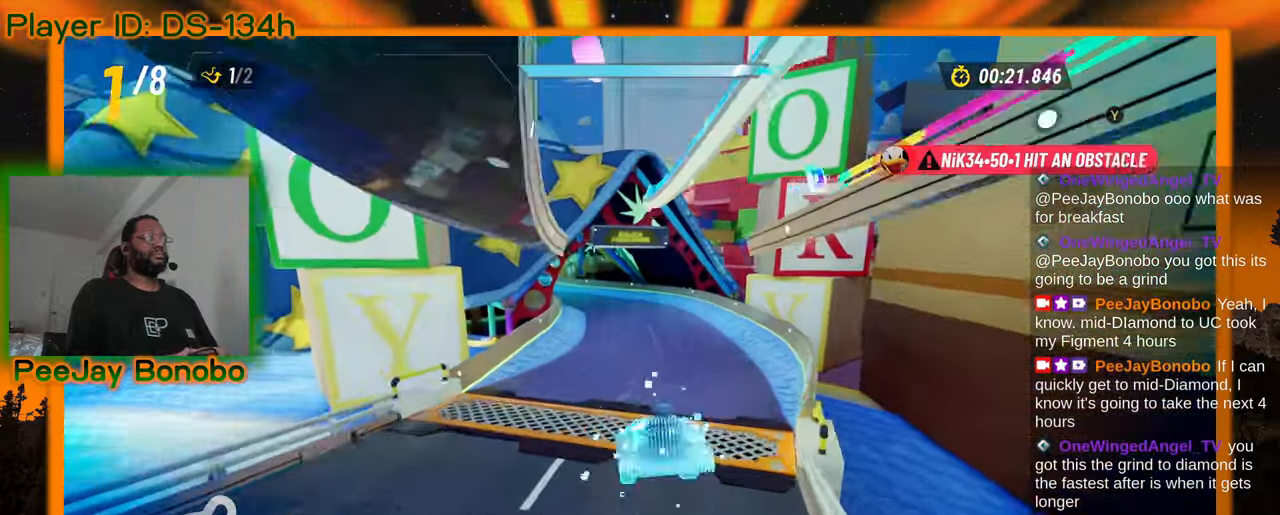
{"dt_ms": 500, "buttons": [], "left_stick": "left", "events": [[67, "left_stick", "center"], [267, "left_stick", "left"]]}
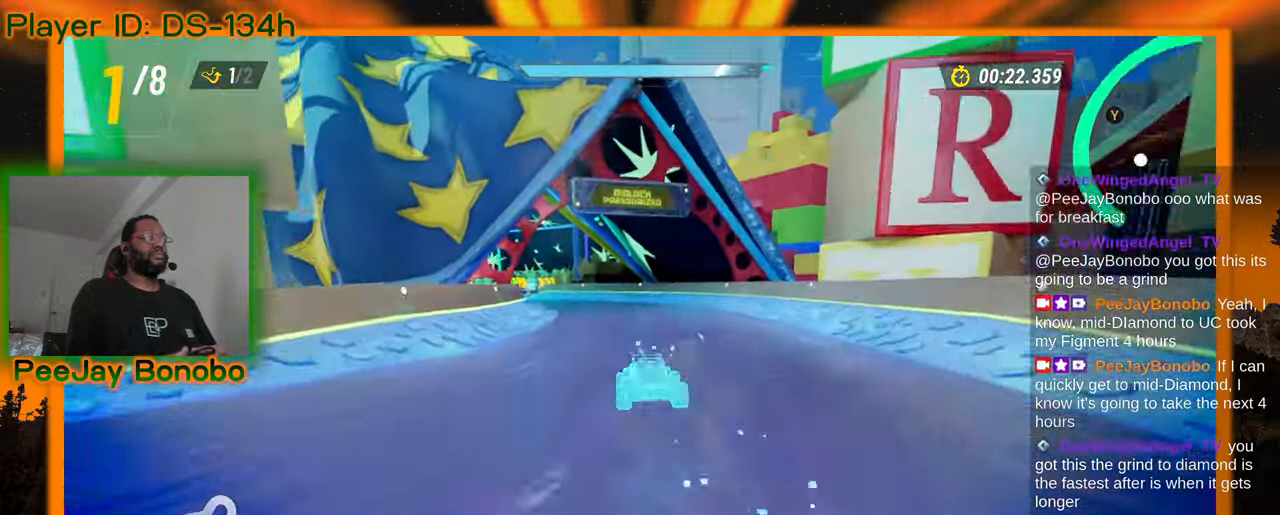
{"dt_ms": 500, "buttons": [], "left_stick": "left", "events": [[200, "left_stick", "center"], [417, "left_stick", "left"]]}
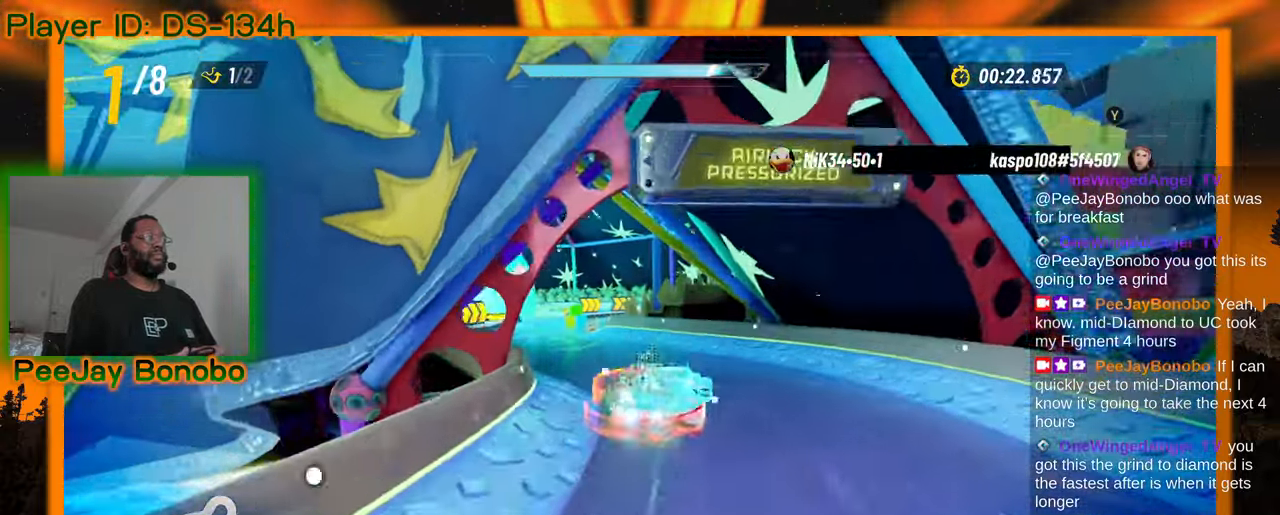
{"dt_ms": 500, "buttons": [], "left_stick": "left"}
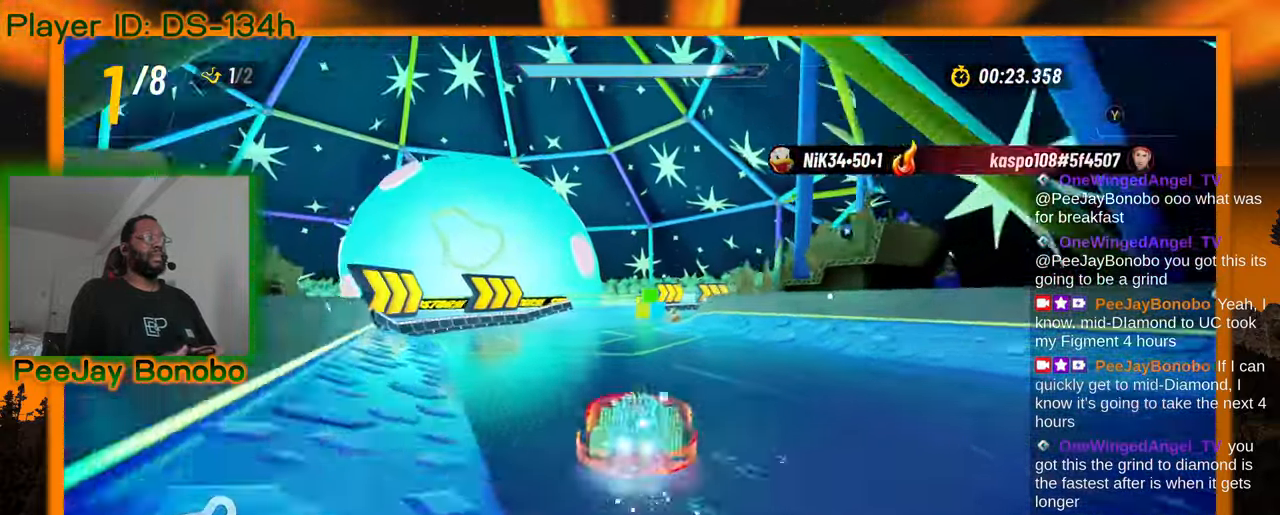
{"dt_ms": 500, "buttons": [], "left_stick": "right", "events": [[67, "left_stick", "center"], [150, "left_stick", "right"]]}
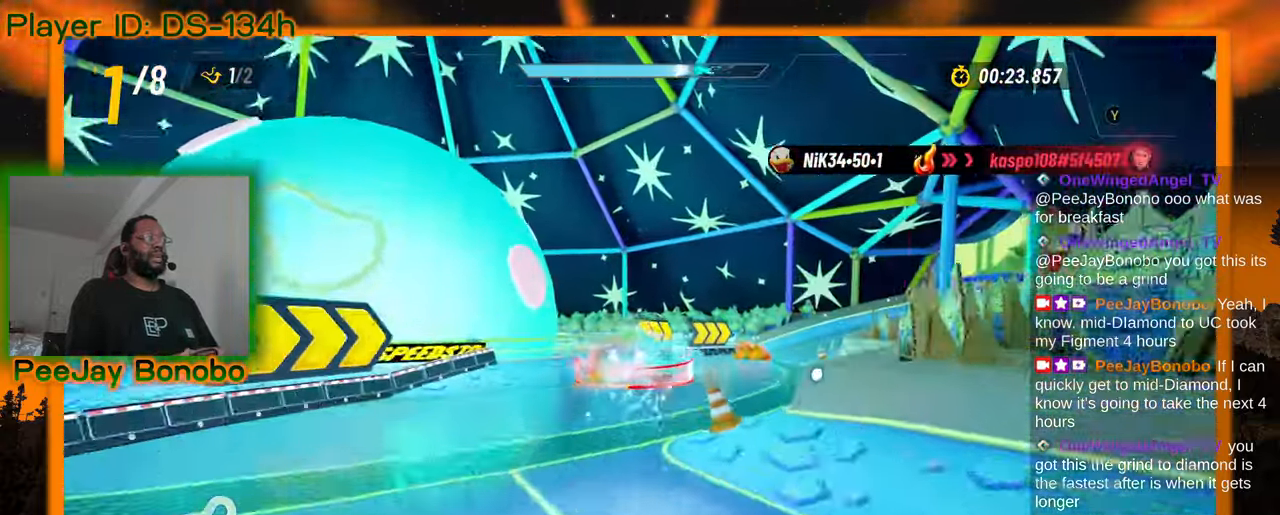
{"dt_ms": 500, "buttons": [], "left_stick": "left", "events": [[467, "left_stick", "left"]]}
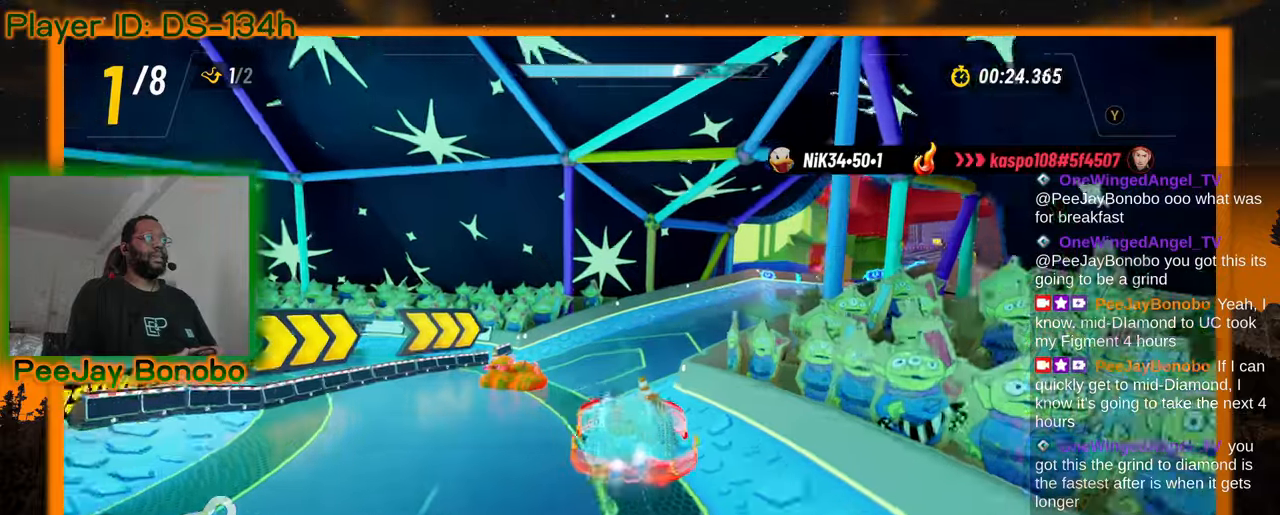
{"dt_ms": 500, "buttons": [], "left_stick": "right", "events": [[183, "left_stick", "center"], [267, "left_stick", "right"], [383, "DPAD_RIGHT", "down"], [433, "DPAD_RIGHT", "up"]]}
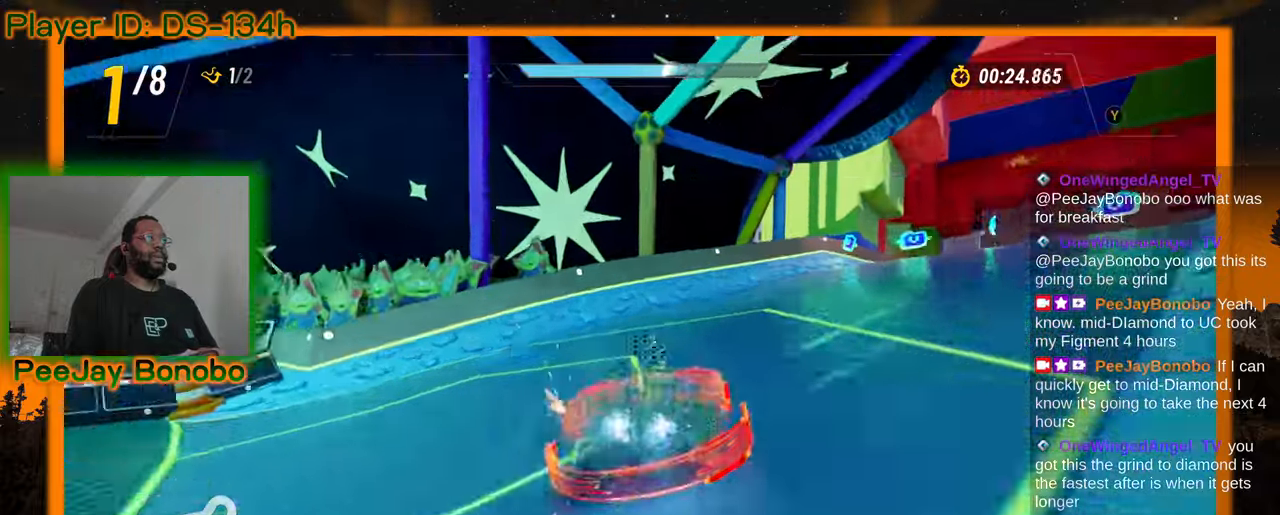
{"dt_ms": 500, "buttons": [], "left_stick": "right", "events": []}
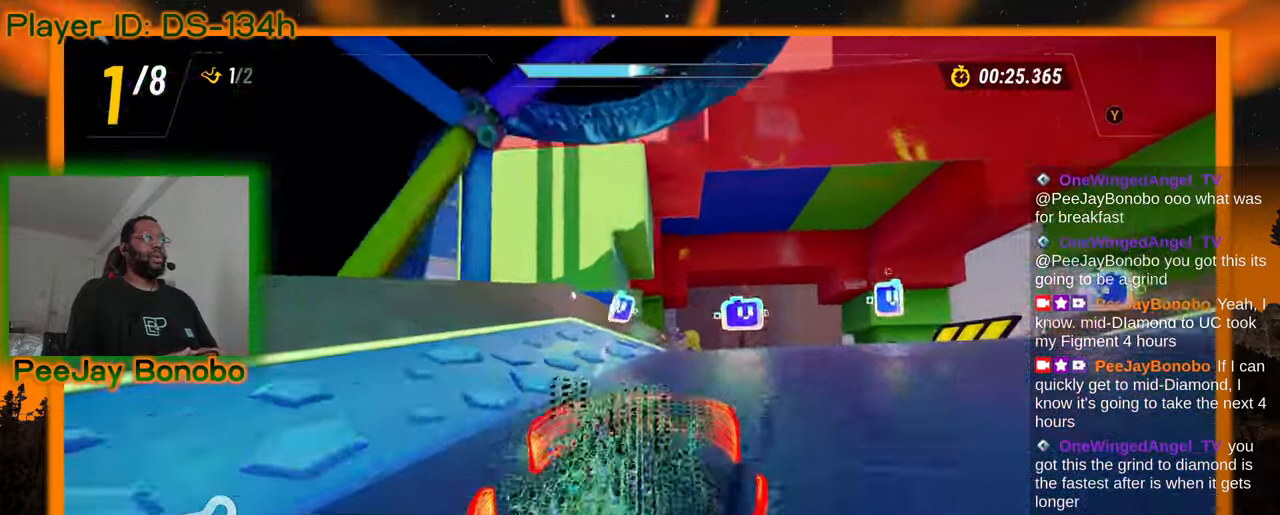
{"dt_ms": 500, "buttons": [], "left_stick": "center", "events": [[200, "left_stick", "center"]]}
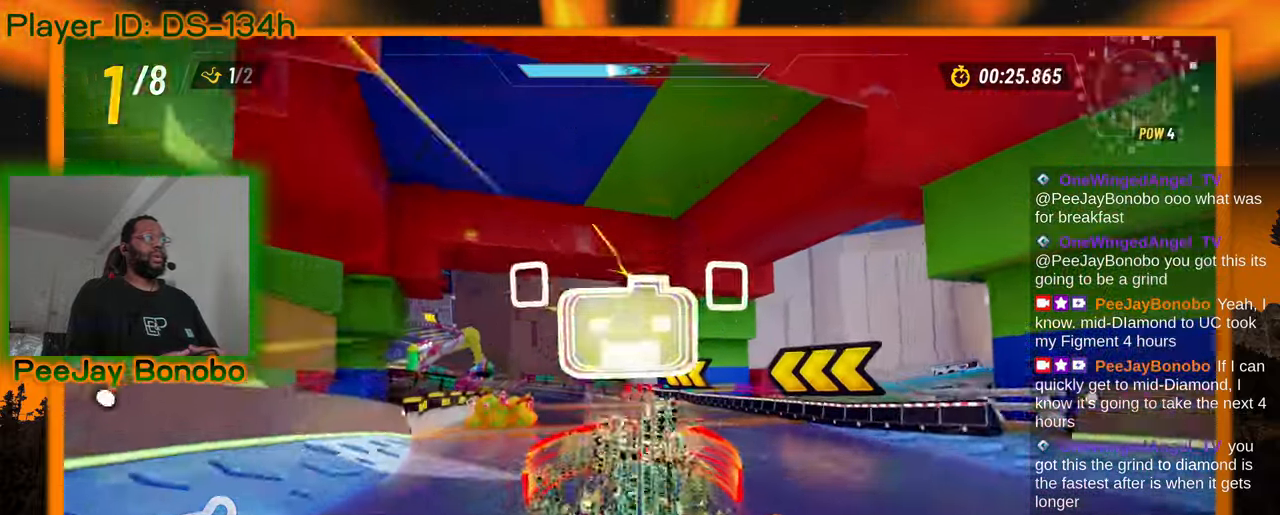
{"dt_ms": 500, "buttons": [], "left_stick": "up-left", "events": [[150, "left_stick", "up-left"]]}
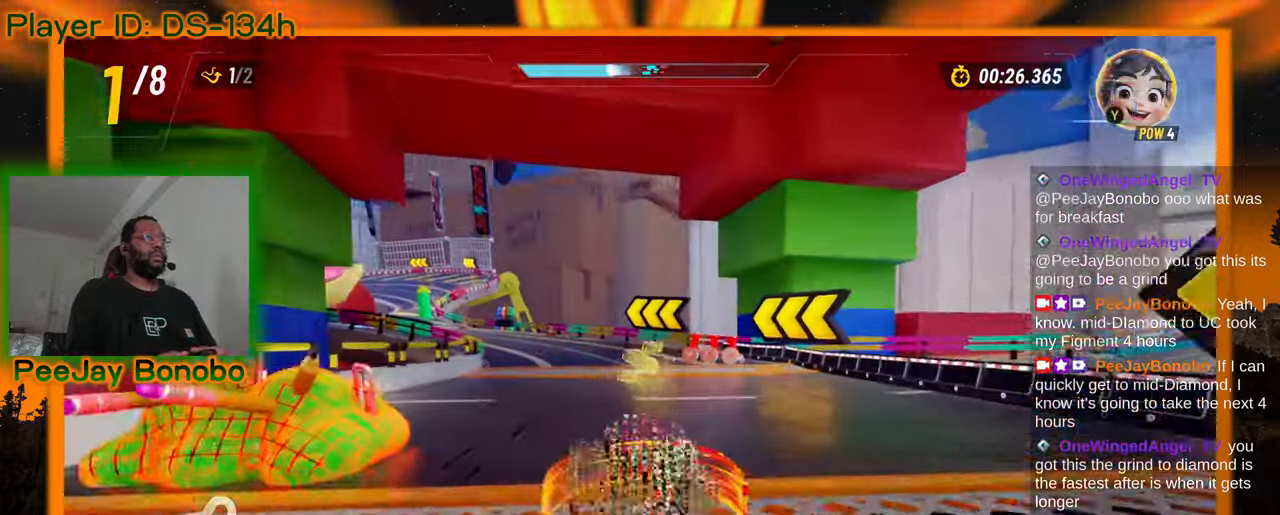
{"dt_ms": 500, "buttons": [], "left_stick": "center", "events": [[33, "left_stick", "center"], [217, "left_stick", "up-left"], [333, "left_stick", "center"]]}
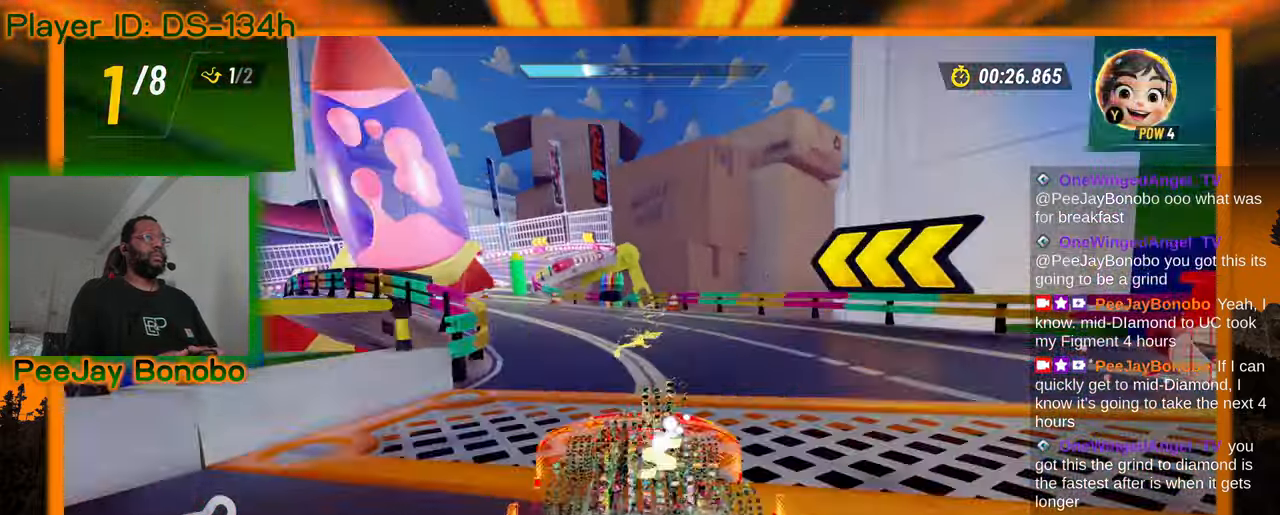
{"dt_ms": 500, "buttons": [], "left_stick": "center", "events": []}
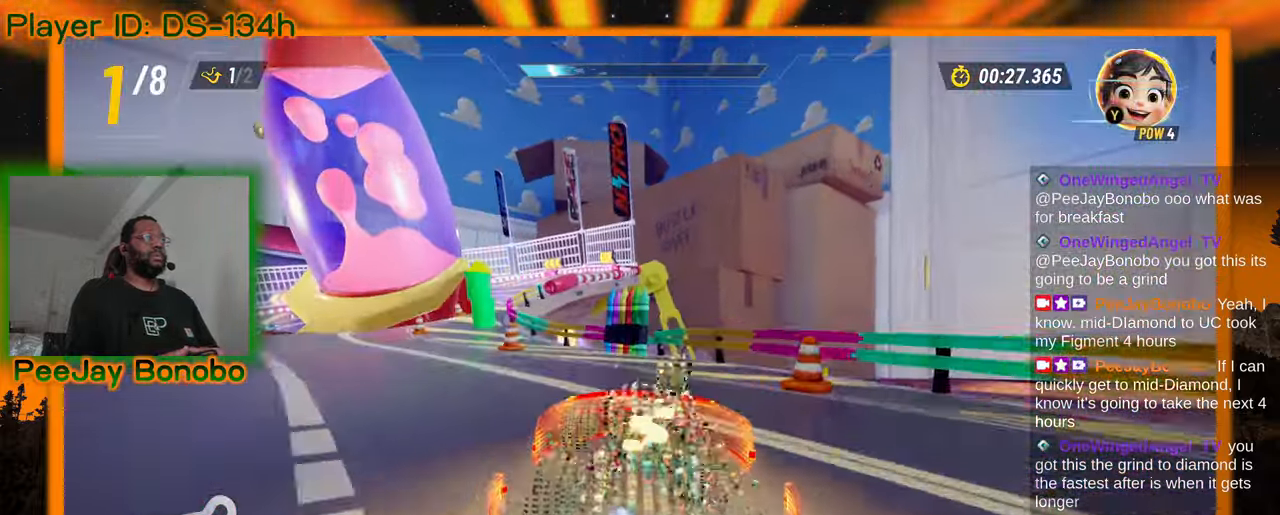
{"dt_ms": 500, "buttons": [], "left_stick": "center", "events": [[167, "left_stick", "up-left"], [267, "left_stick", "center"]]}
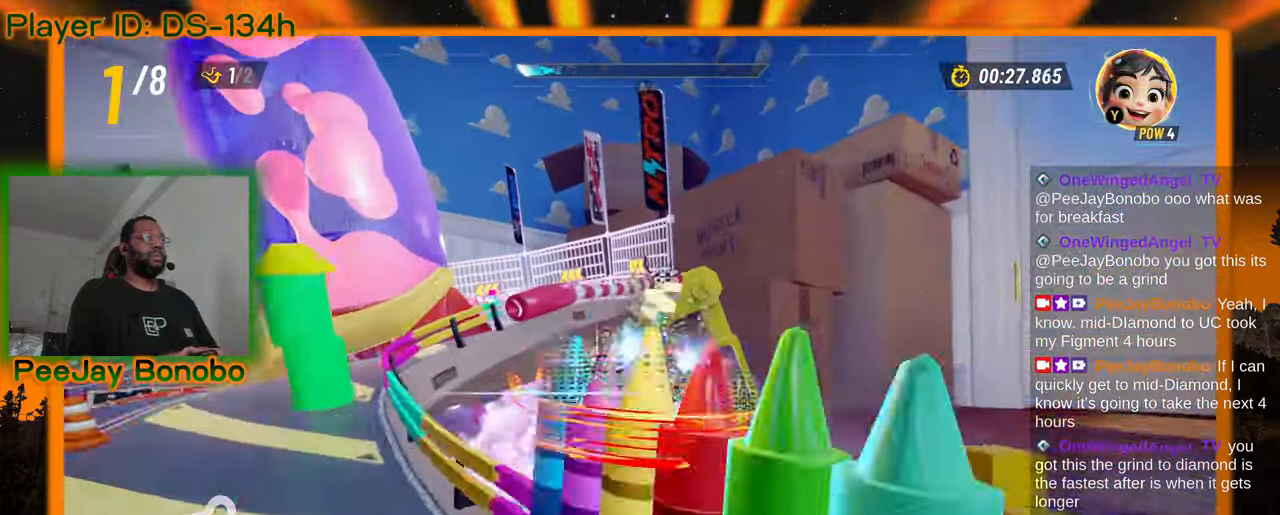
{"dt_ms": 1000, "buttons": [], "left_stick": "center"}